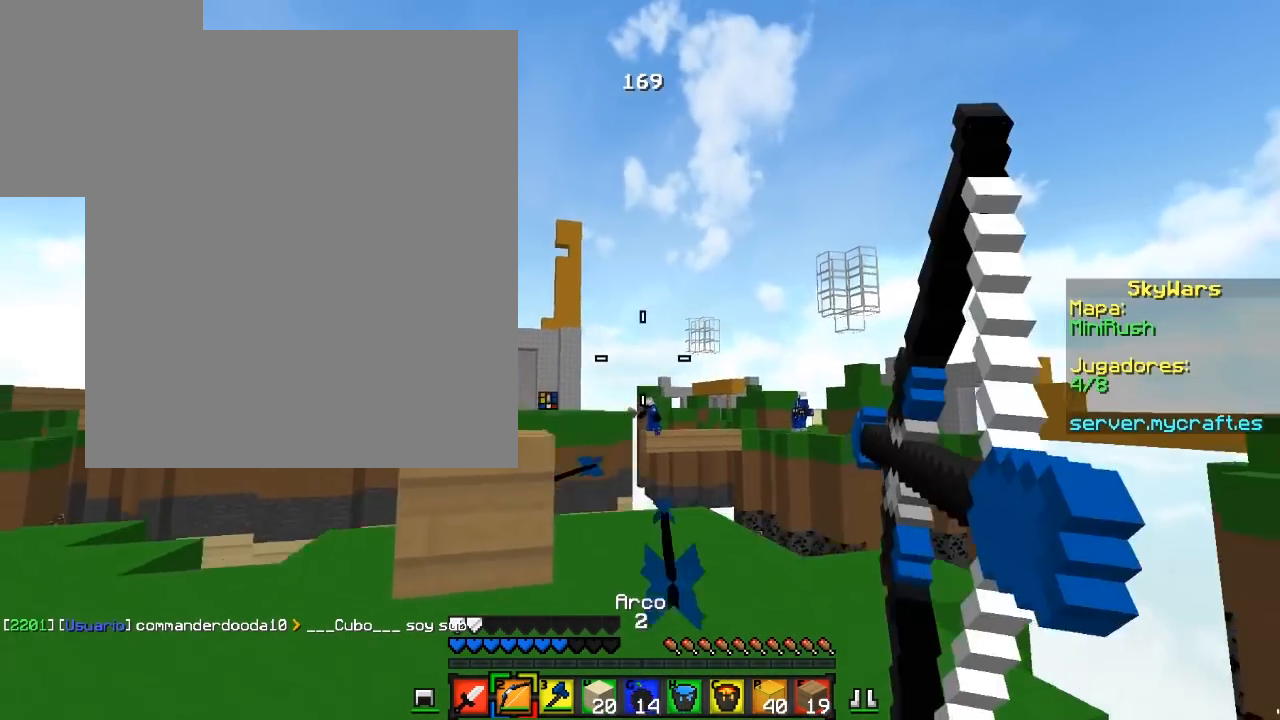
Gameplay with keyboard and mouse; each line is a JSON object with the keys and mouse buttons held at the frame after it. "events" lists presses ("down") and releases ("up") of "a", "d", "s", "w", "mouse_left" and "mouse_right" between this image and that frame as [ms after this image, input, new state], when the widget could be followed in between. "mouse_left", "mouse_right" = the "left", "right" buttons of the "mouse" list. No other keys are recorded. Fast repeated clicks can show as one long hold. Mouse movement is not recorded.
{"keys": ["w"], "mouse": ["left", "right"], "events": [[483, "d", "up"]]}
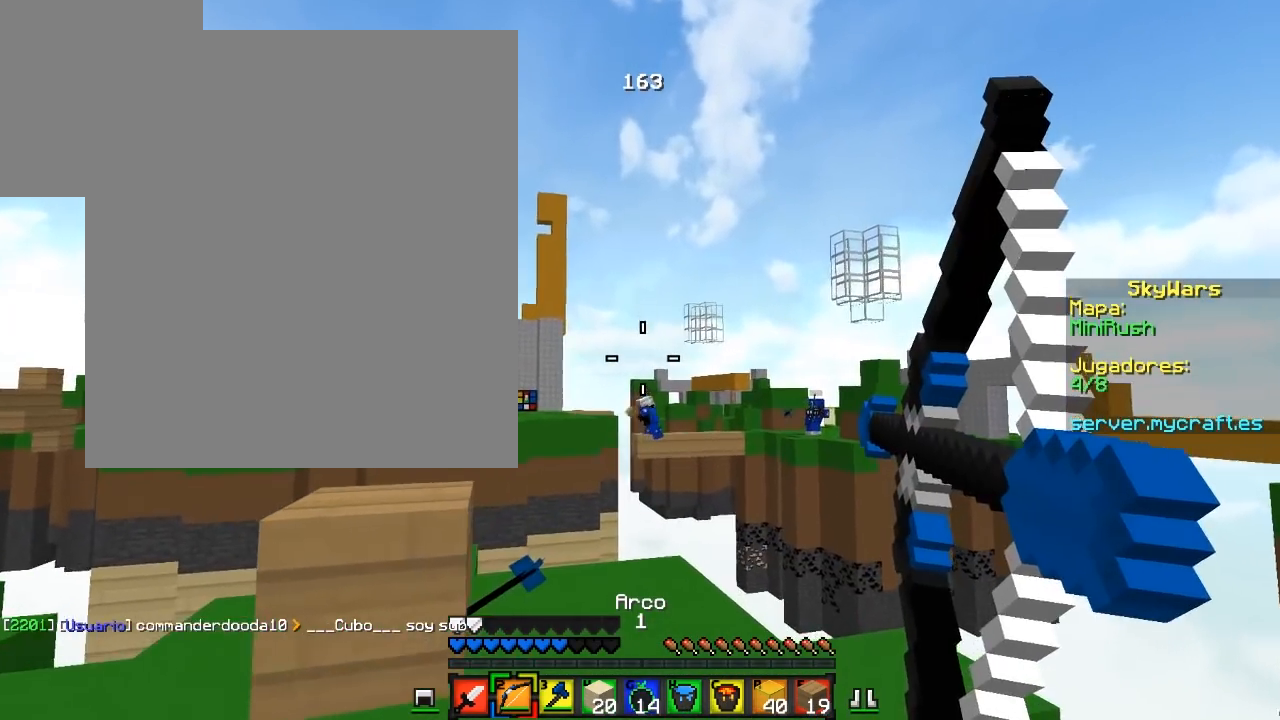
{"keys": ["a", "w"], "mouse": ["left", "right"], "events": [[33, "a", "down"]]}
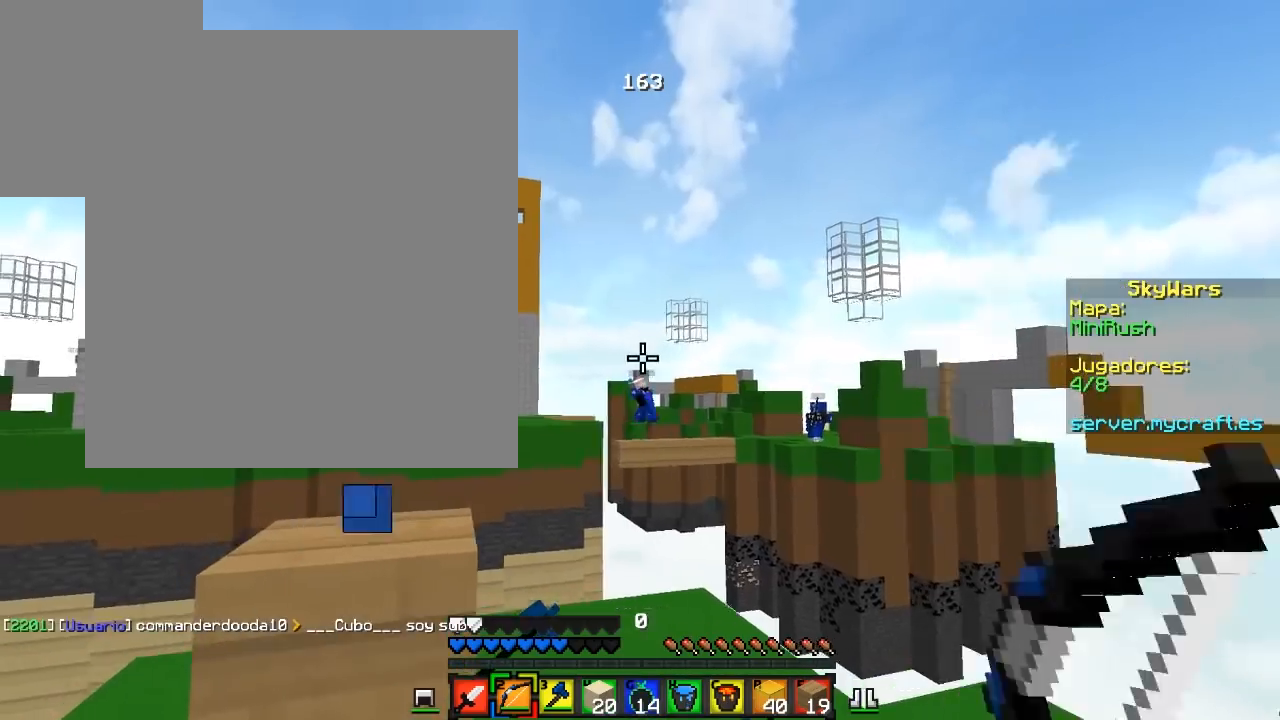
{"keys": ["a"], "mouse": ["left", "right"], "events": [[17, "mouse_right", "up"], [67, "mouse_right", "down"], [250, "w", "up"]]}
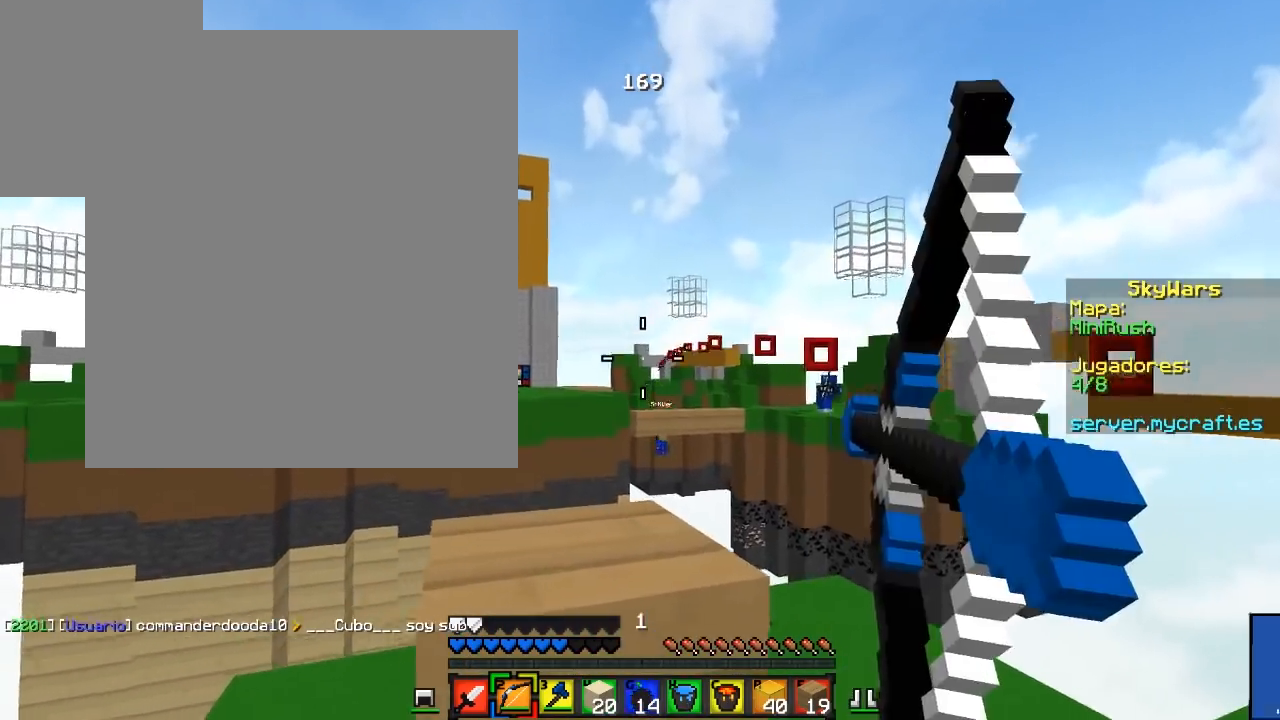
{"keys": ["a", "w"], "mouse": ["left", "right"], "events": [[33, "w", "down"], [150, "mouse_left", "up"], [167, "mouse_right", "up"], [467, "mouse_left", "down"], [467, "mouse_right", "down"]]}
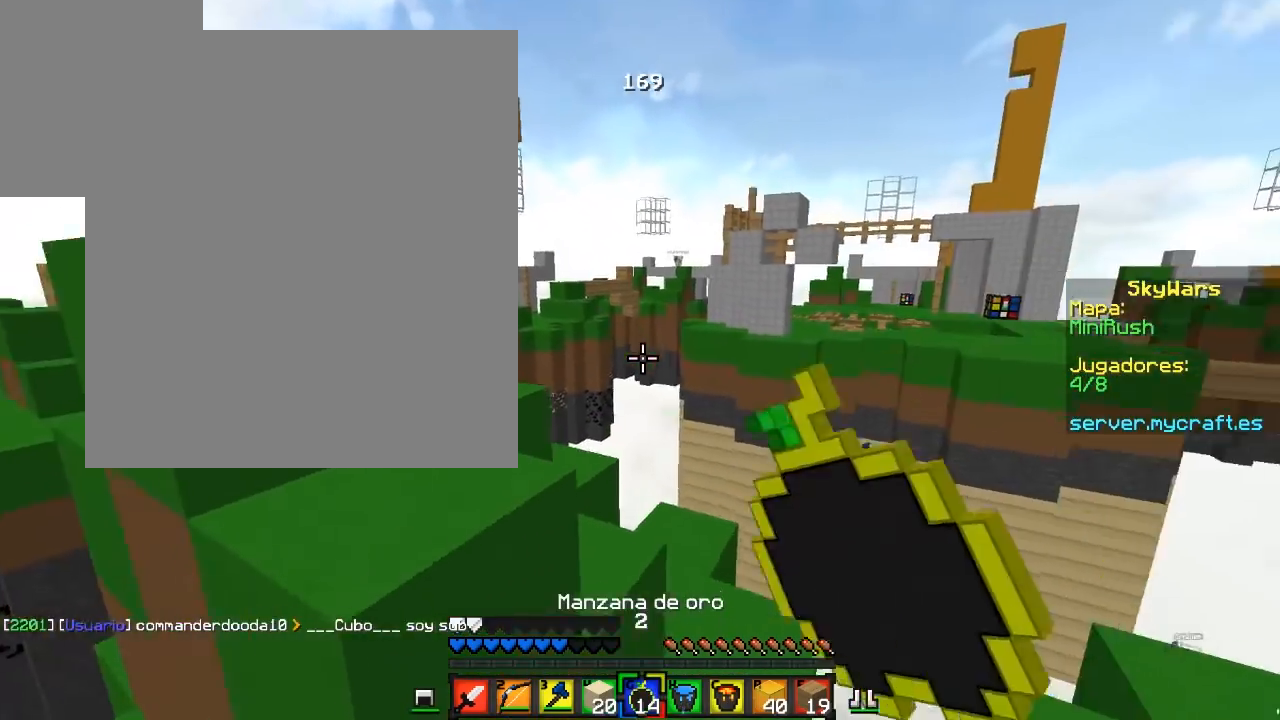
{"keys": ["d", "w"], "mouse": ["left", "right"], "events": [[117, "a", "up"], [500, "d", "down"]]}
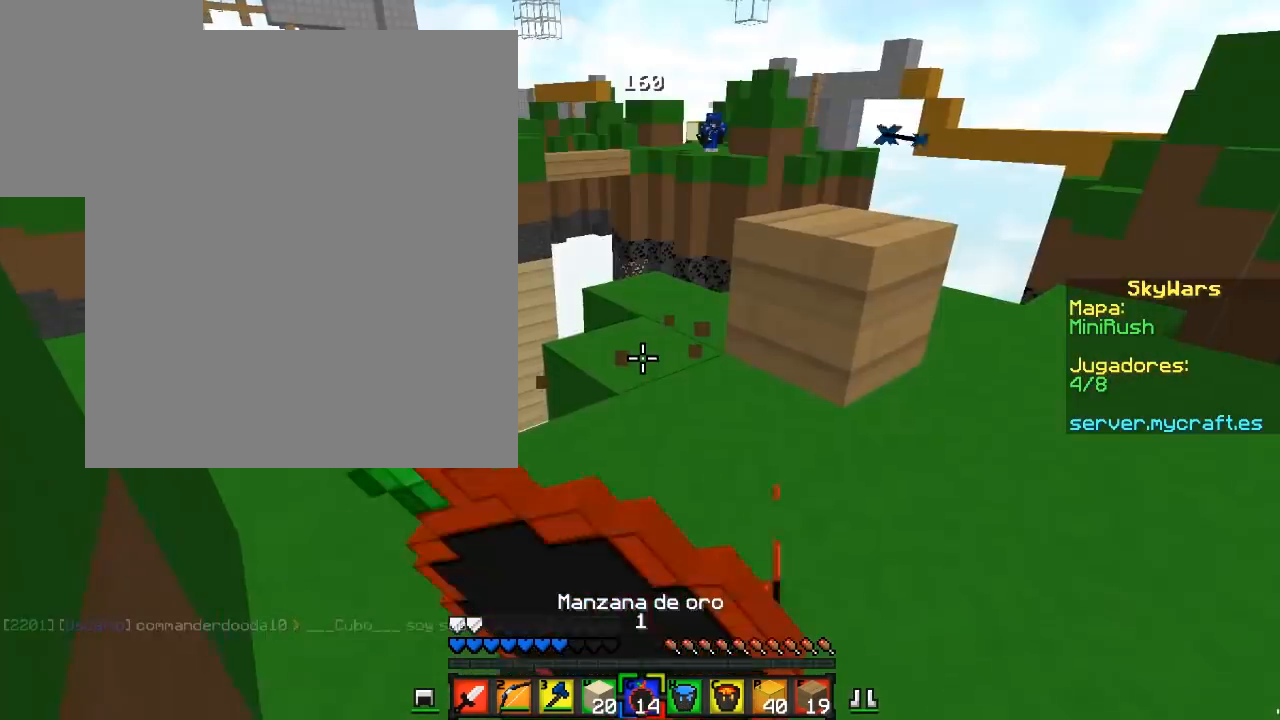
{"keys": ["d", "w"], "mouse": ["left", "right"], "events": []}
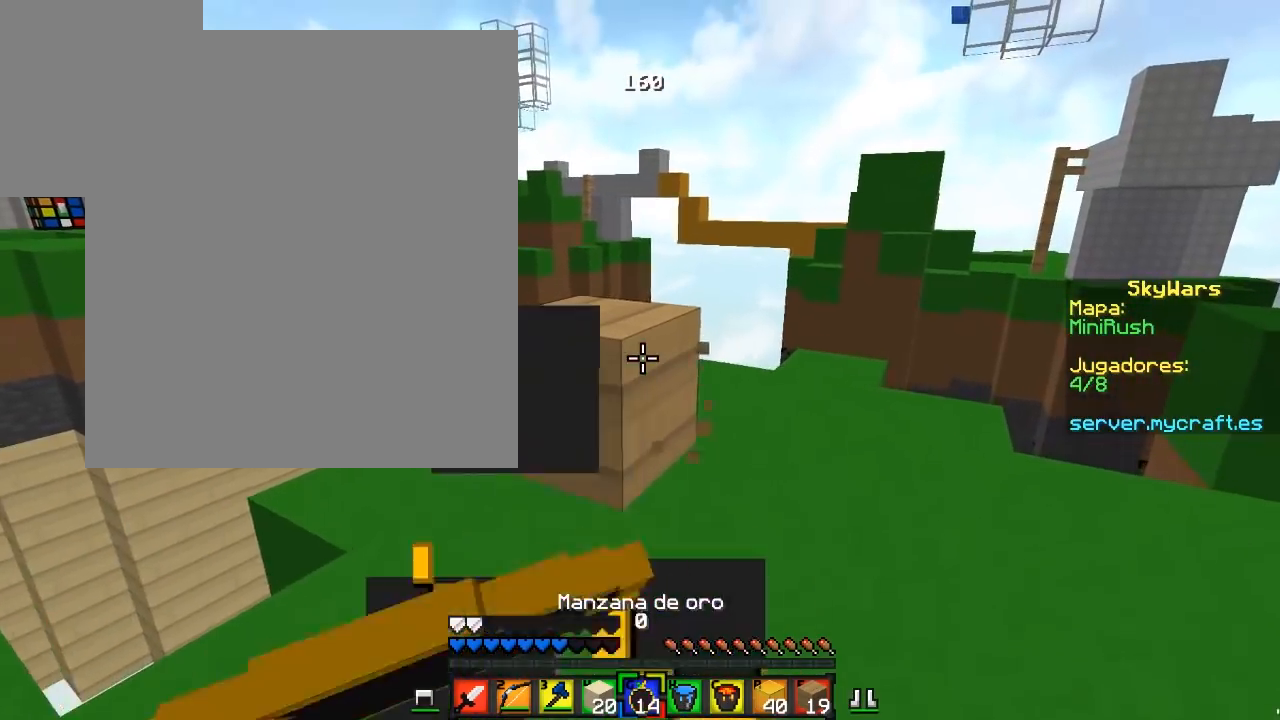
{"keys": ["d", "w"], "mouse": ["left", "right"], "events": []}
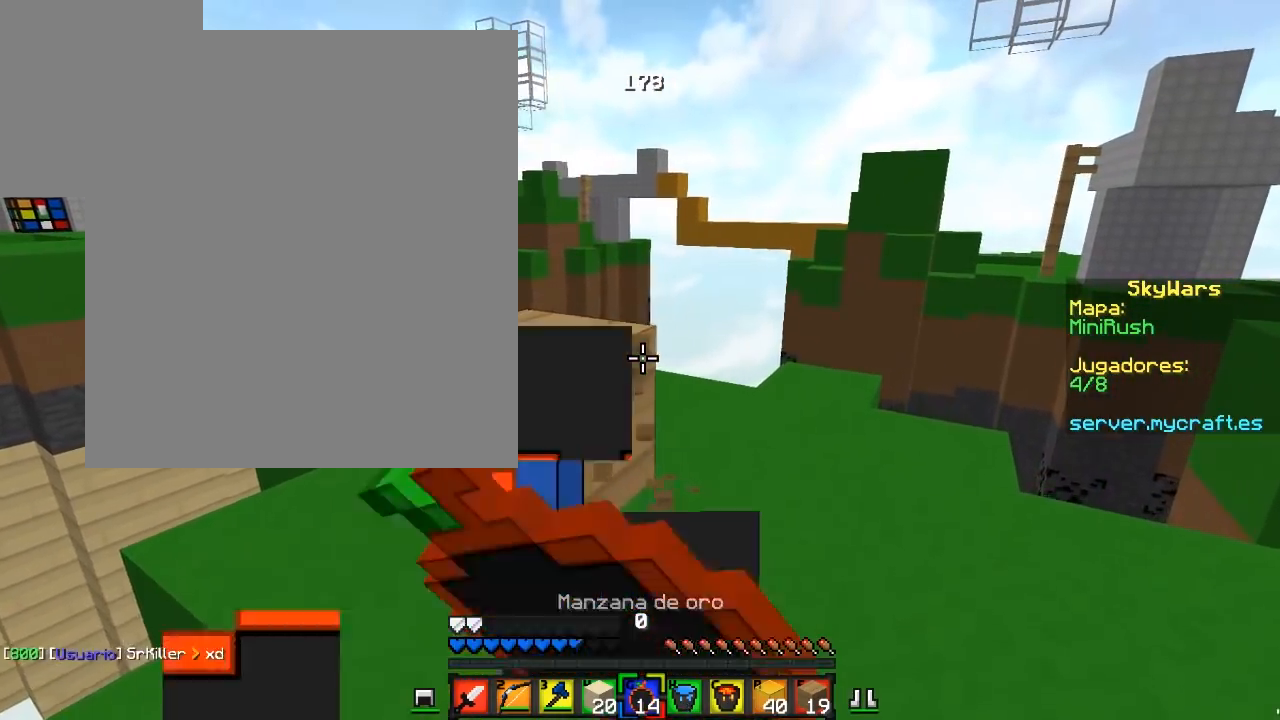
{"keys": ["d", "w"], "mouse": ["left", "right"], "events": []}
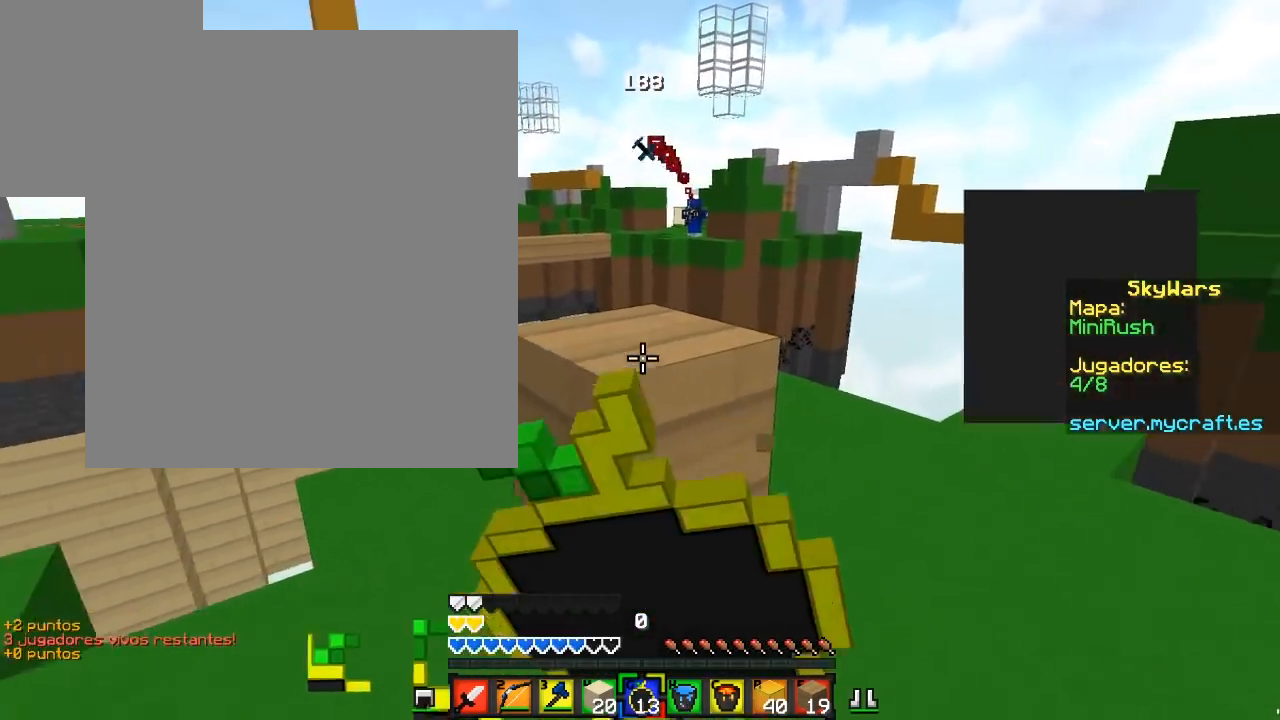
{"keys": ["w"], "mouse": [], "events": [[33, "a", "down"], [33, "d", "up"], [133, "mouse_left", "up"], [150, "mouse_right", "up"], [217, "w", "up"], [233, "a", "up"], [233, "mouse_right", "down"], [433, "mouse_right", "up"], [467, "w", "down"]]}
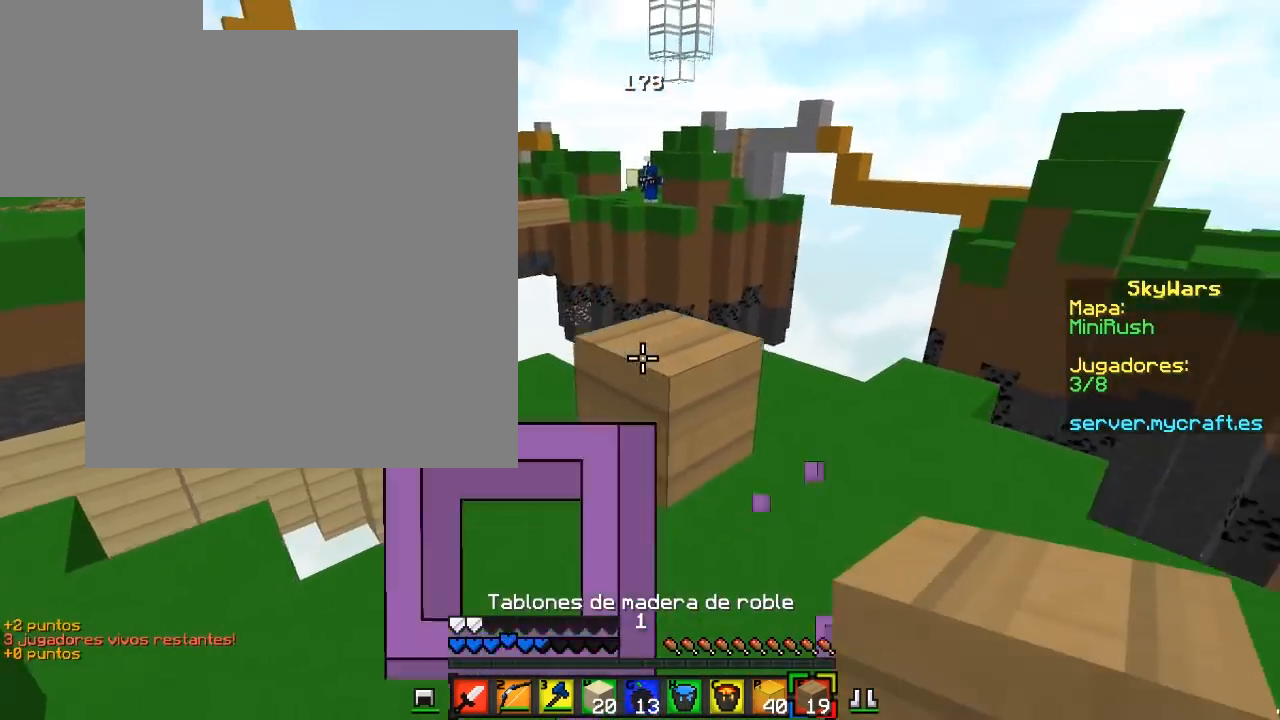
{"keys": [], "mouse": ["right"], "events": [[250, "mouse_right", "down"], [467, "w", "up"]]}
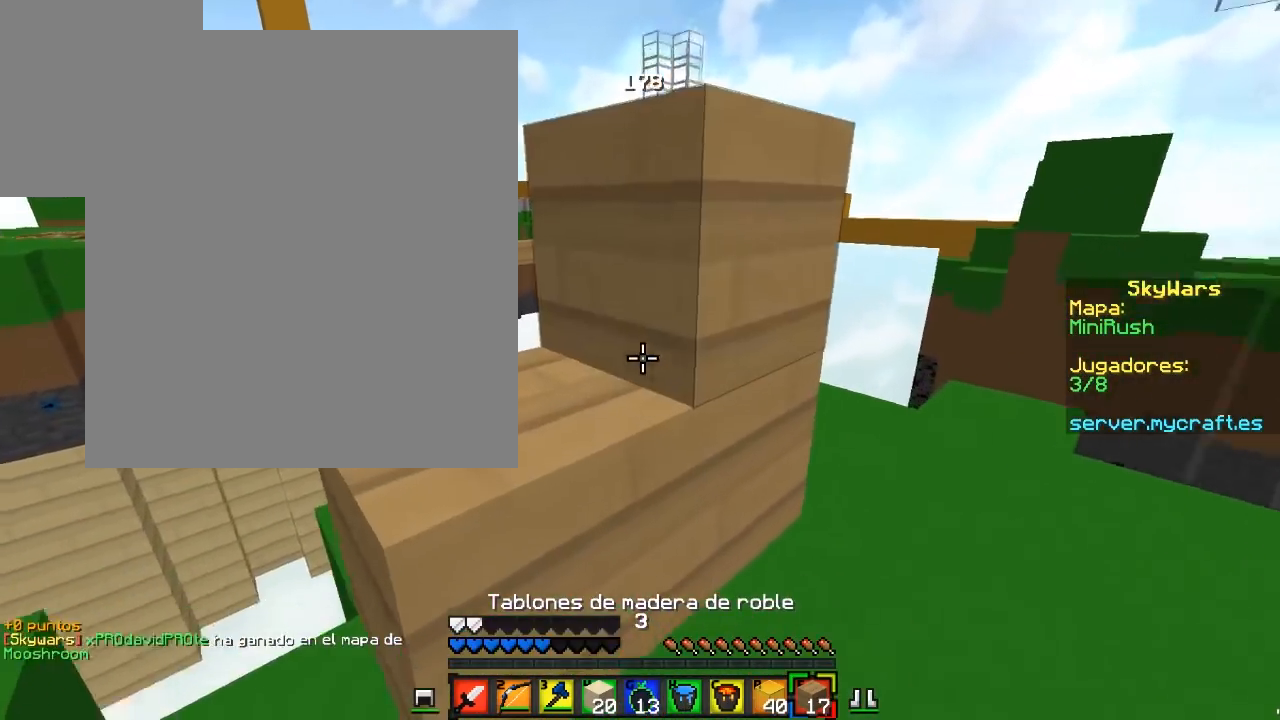
{"keys": [], "mouse": [], "events": [[233, "mouse_right", "up"]]}
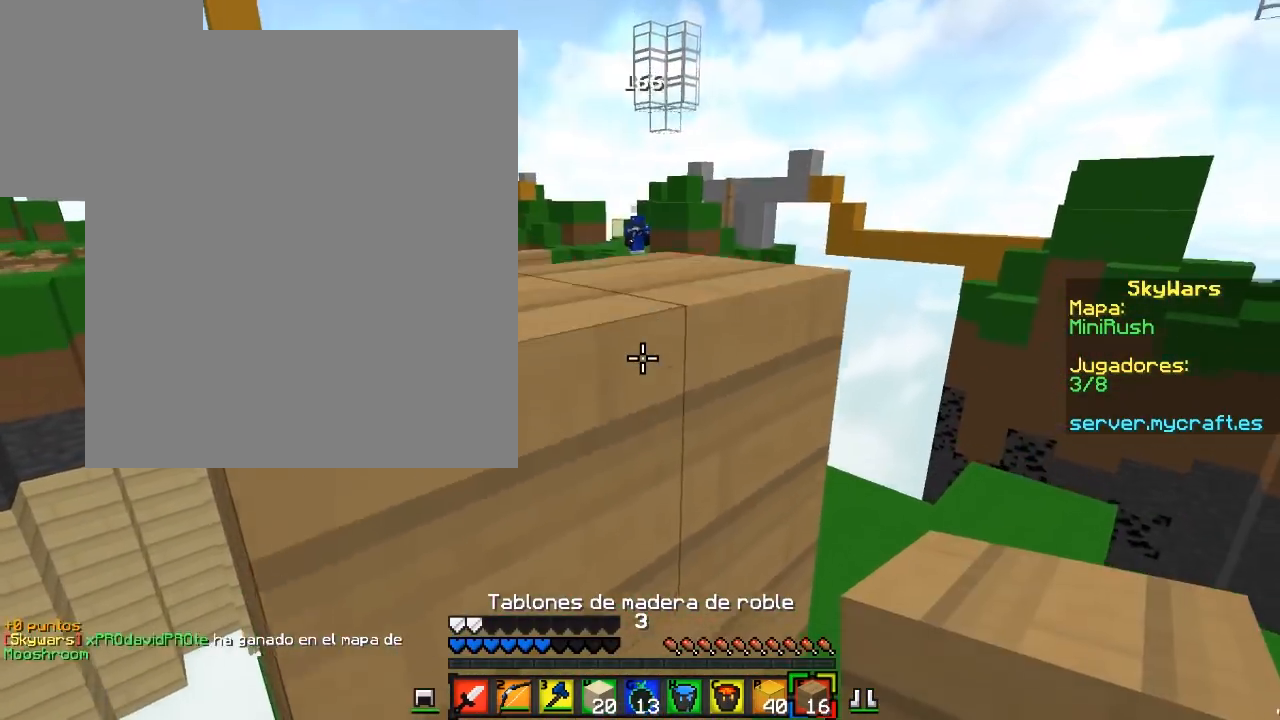
{"keys": [], "mouse": [], "events": [[100, "mouse_right", "down"], [250, "mouse_right", "up"], [267, "mouse_right", "down"], [450, "mouse_right", "up"]]}
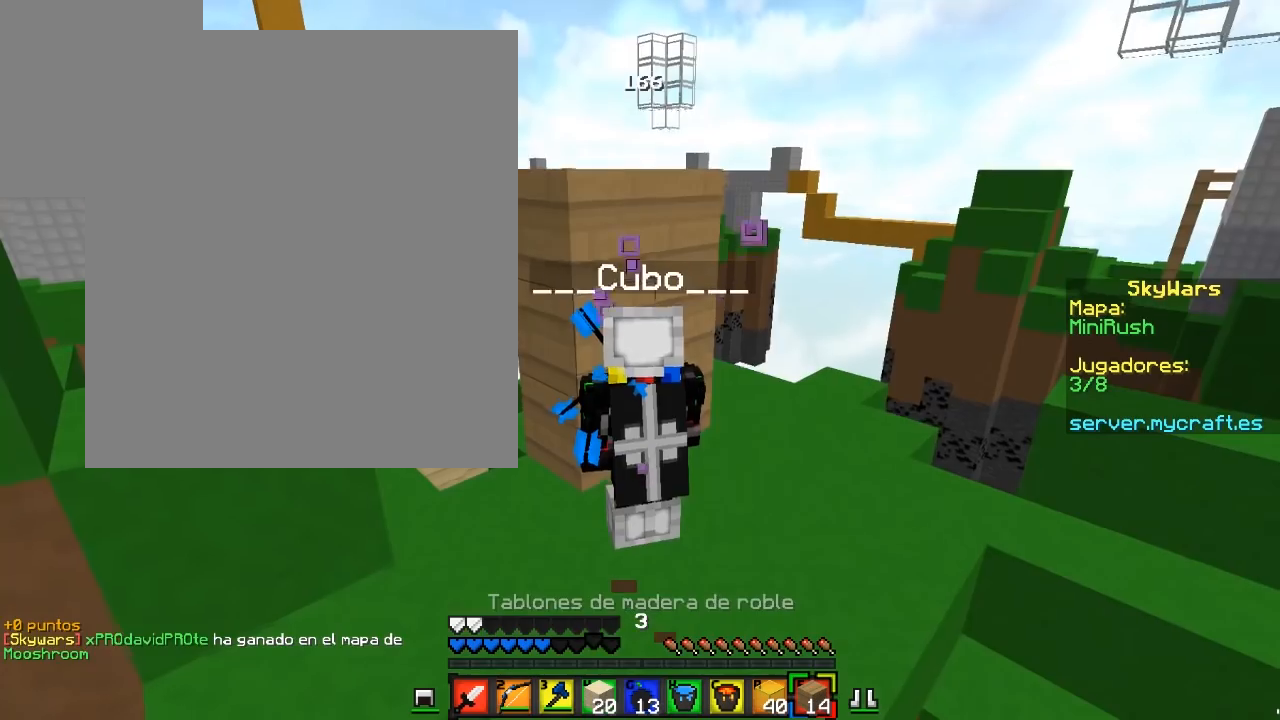
{"keys": [], "mouse": [], "events": []}
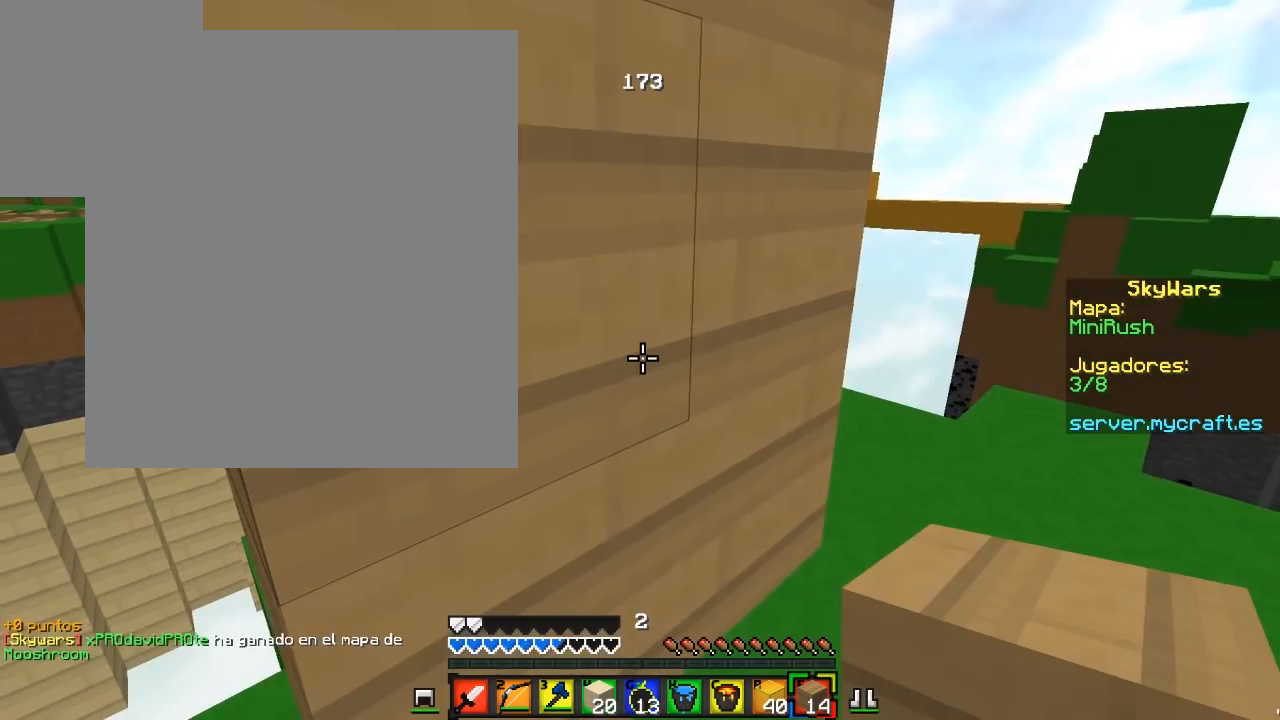
{"keys": [], "mouse": [], "events": []}
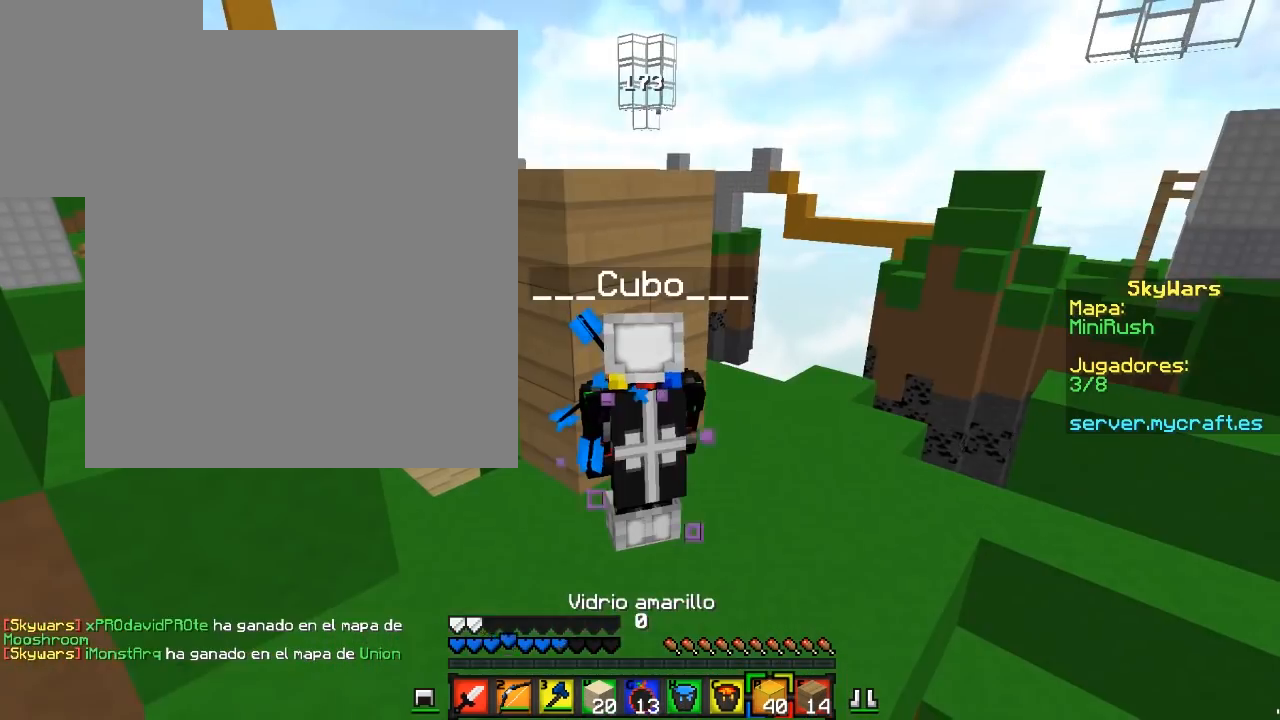
{"keys": [], "mouse": [], "events": []}
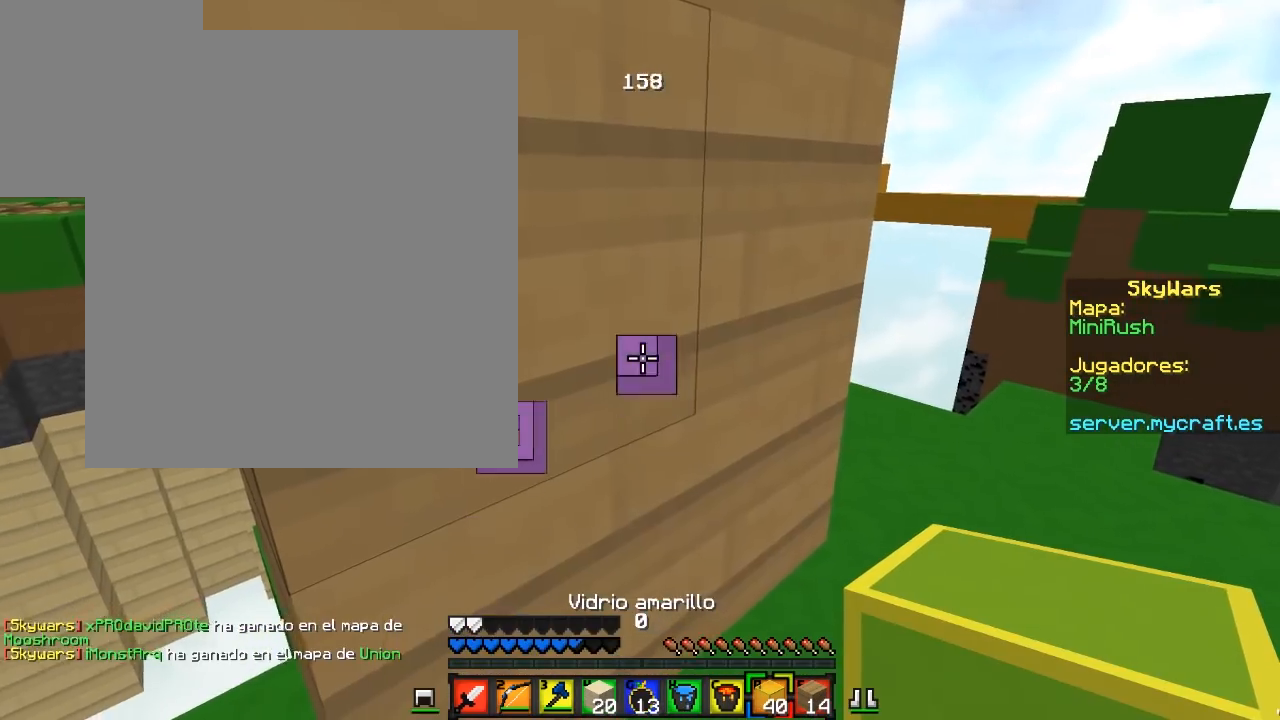
{"keys": [], "mouse": [], "events": [[300, "mouse_right", "down"], [467, "mouse_right", "up"]]}
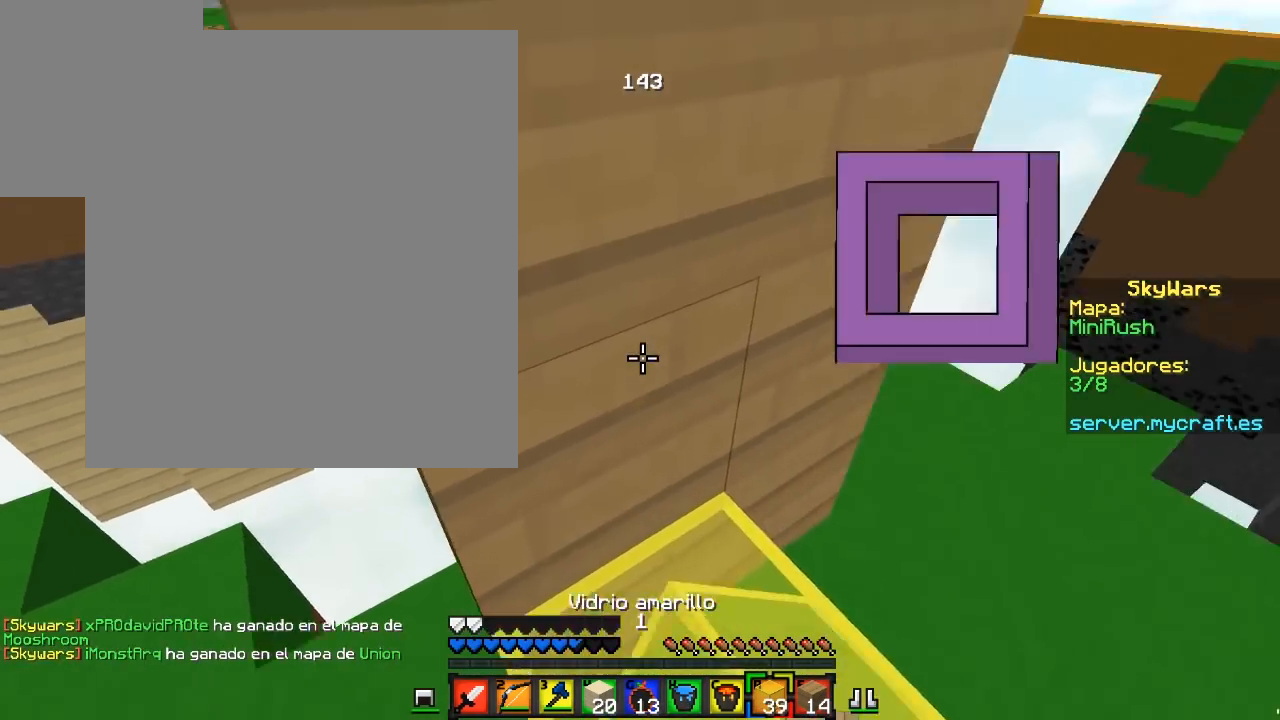
{"keys": [], "mouse": [], "events": []}
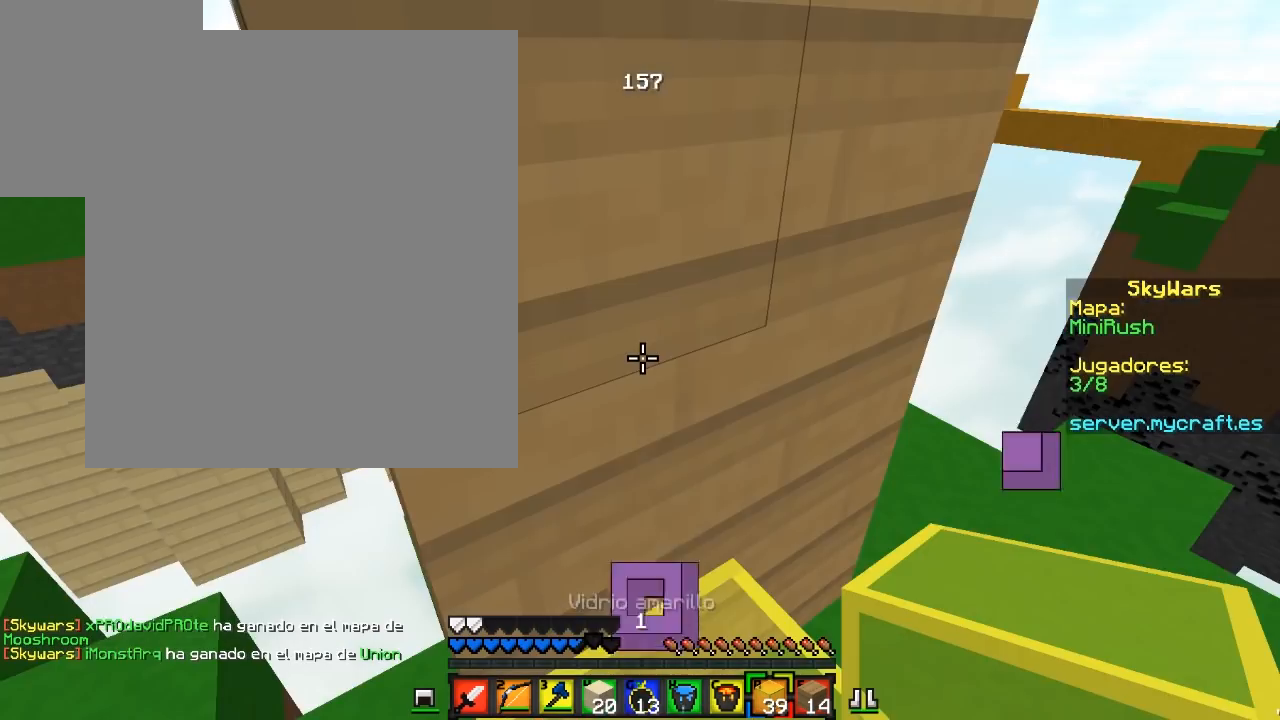
{"keys": [], "mouse": ["left", "right"], "events": [[250, "mouse_left", "down"], [250, "mouse_right", "down"]]}
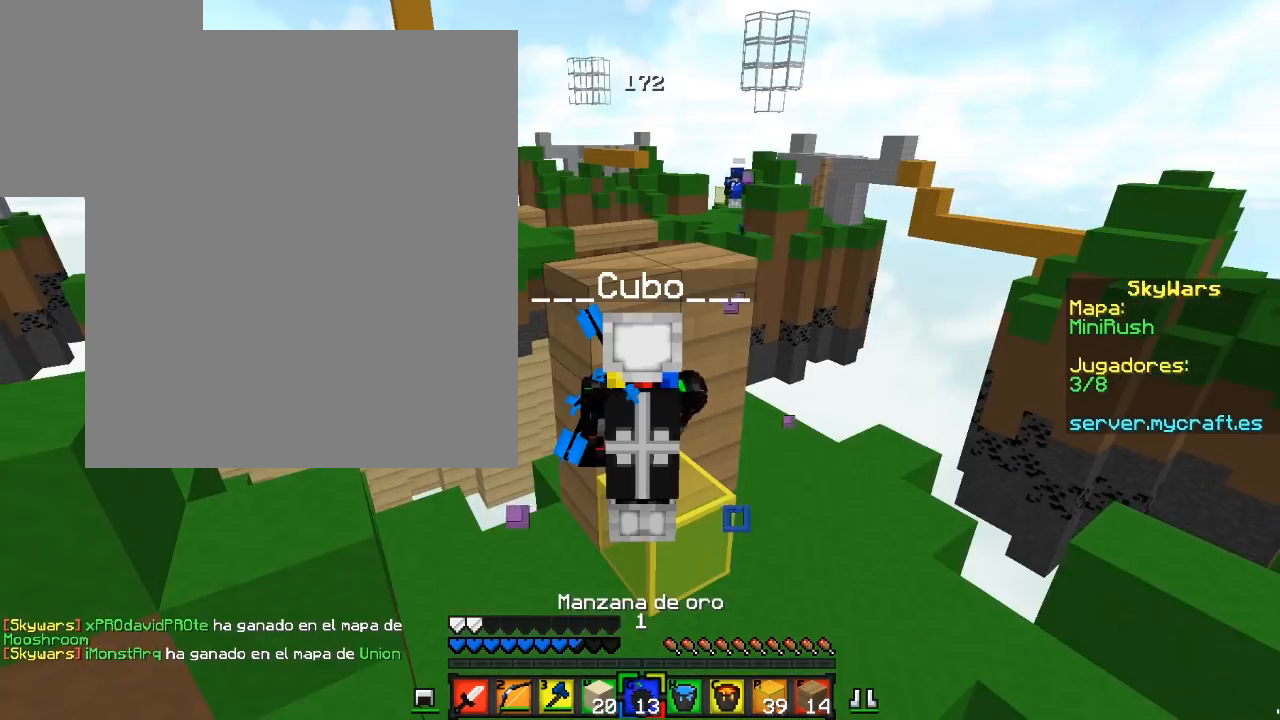
{"keys": [], "mouse": ["left", "right"], "events": []}
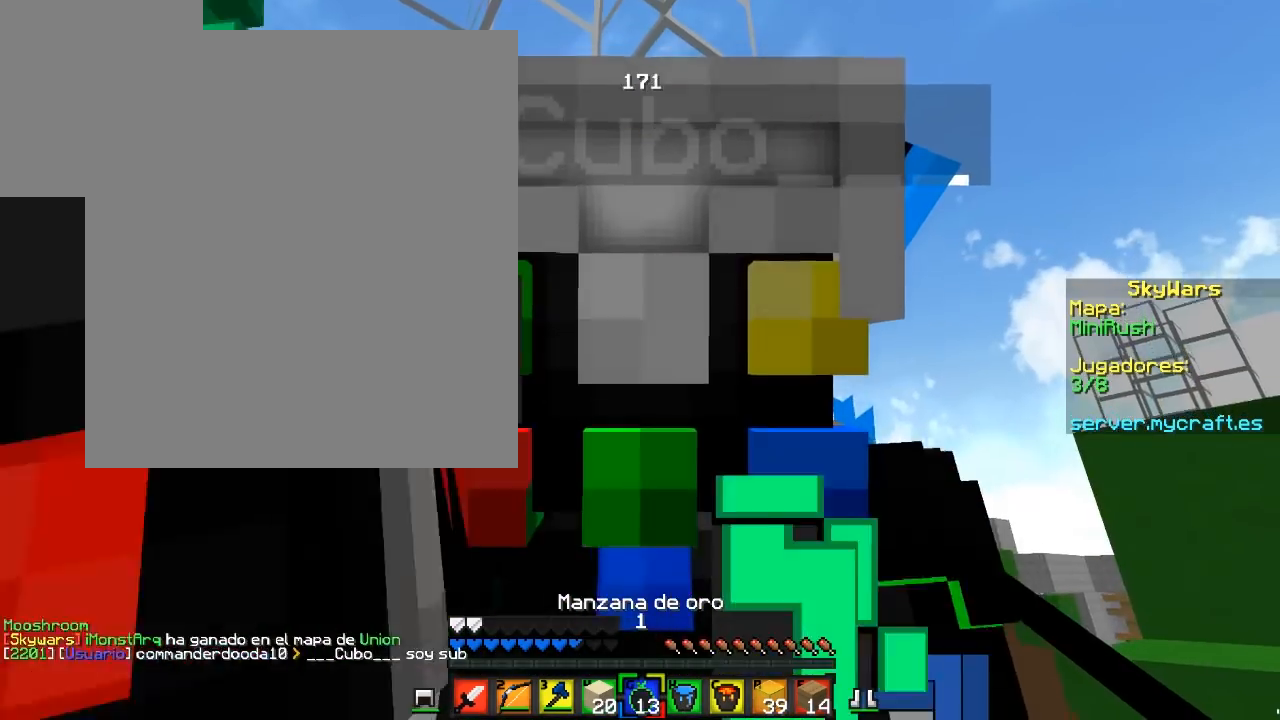
{"keys": [], "mouse": ["left", "right"], "events": [[117, "w", "down"], [450, "w", "up"]]}
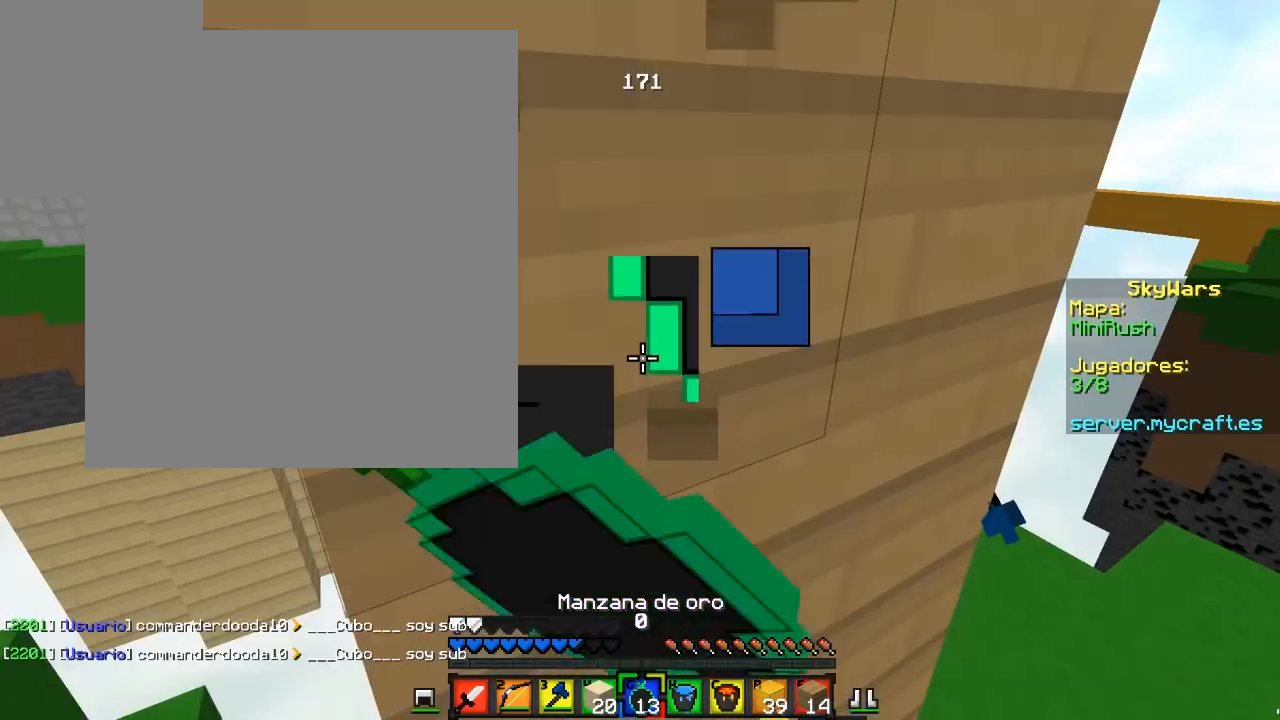
{"keys": [], "mouse": ["left", "right"], "events": []}
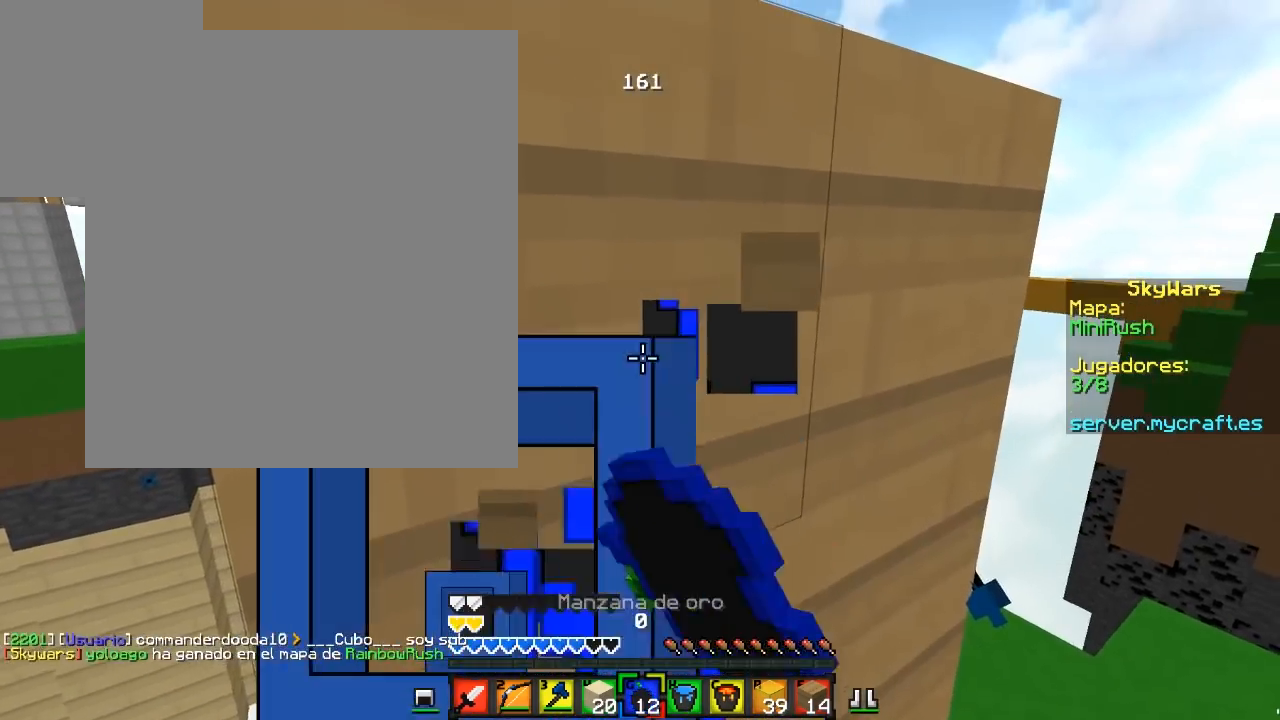
{"keys": [], "mouse": ["left", "right"], "events": []}
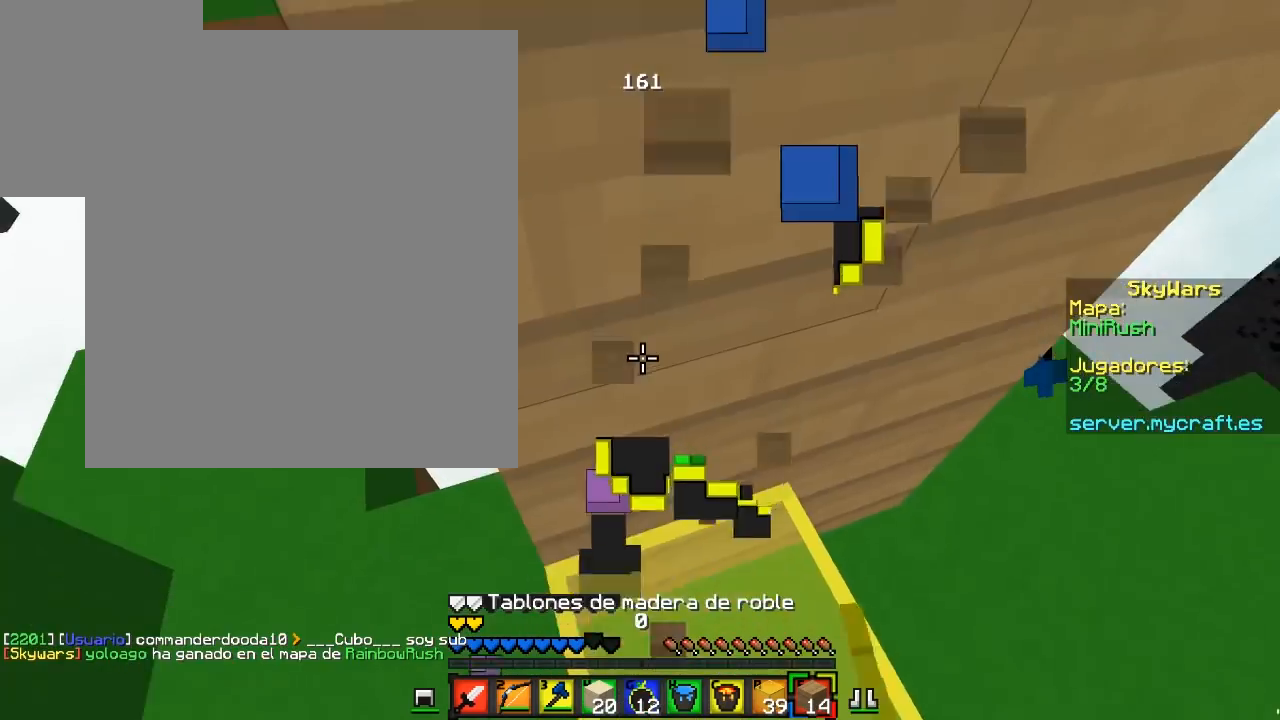
{"keys": ["w"], "mouse": [], "events": [[17, "mouse_right", "up"], [50, "mouse_left", "up"], [117, "mouse_right", "down"], [283, "w", "down"], [317, "mouse_right", "up"]]}
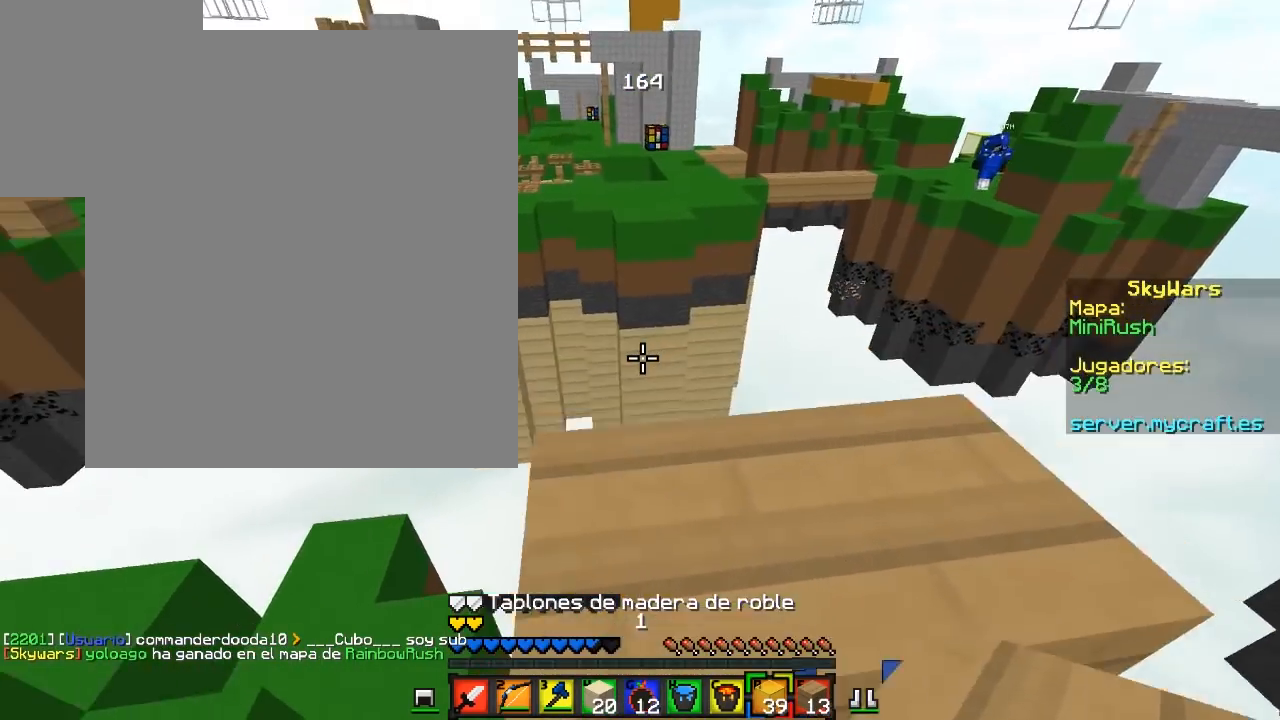
{"keys": ["w"], "mouse": [], "events": []}
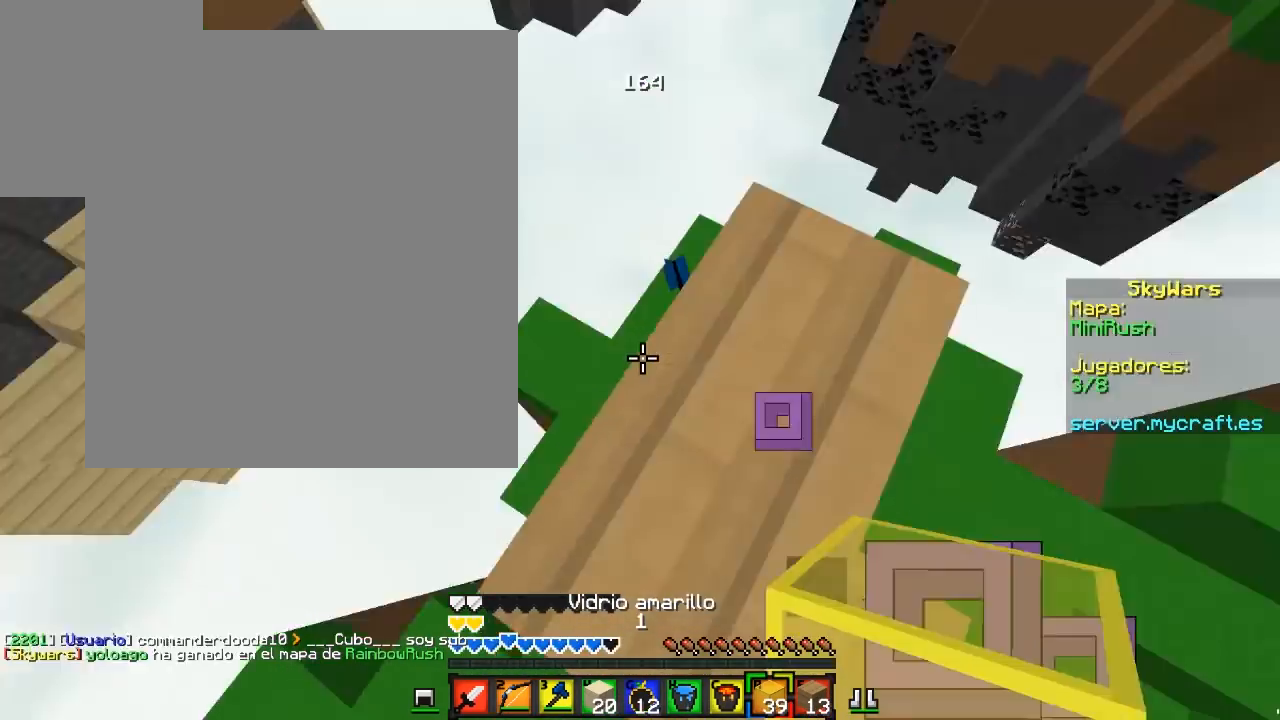
{"keys": ["a", "s"], "mouse": ["right"], "events": [[17, "w", "up"], [33, "s", "down"], [83, "a", "down"], [483, "mouse_right", "down"]]}
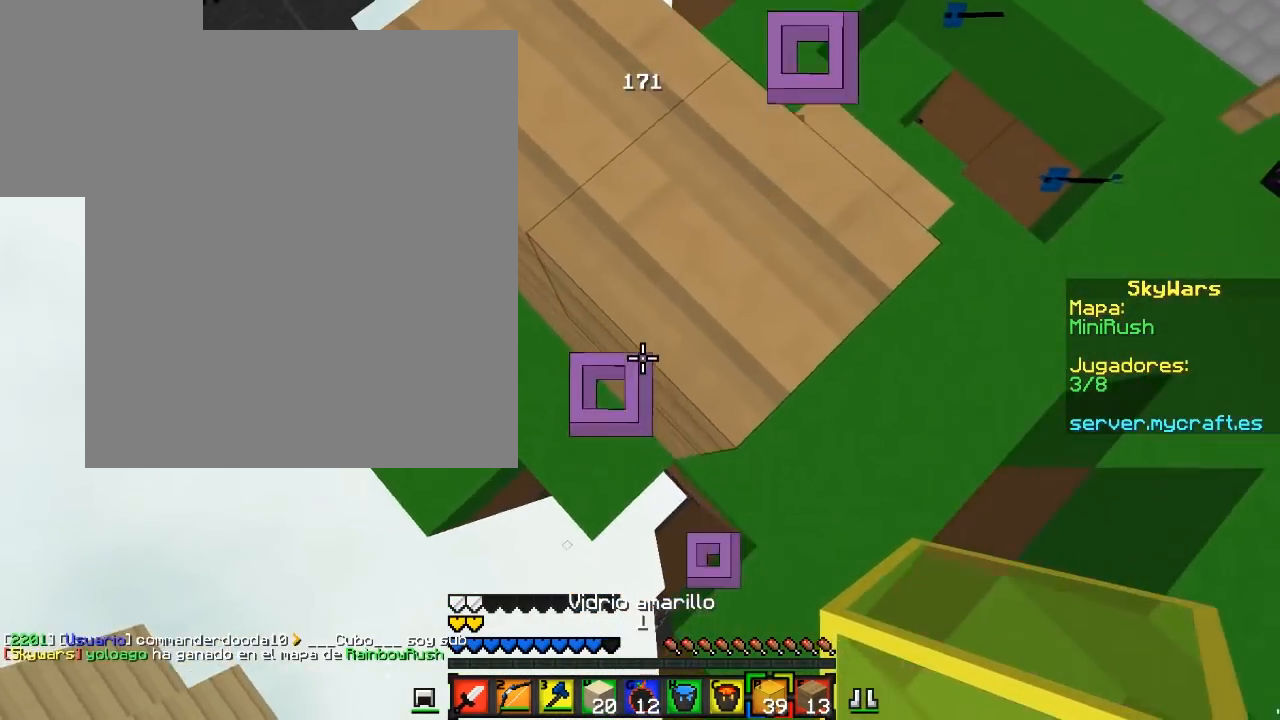
{"keys": ["a", "s"], "mouse": ["right"], "events": [[100, "mouse_right", "up"], [133, "mouse_right", "down"], [217, "mouse_right", "up"], [250, "mouse_right", "down"], [400, "mouse_right", "up"], [417, "mouse_right", "down"], [483, "mouse_right", "up"], [500, "mouse_right", "down"]]}
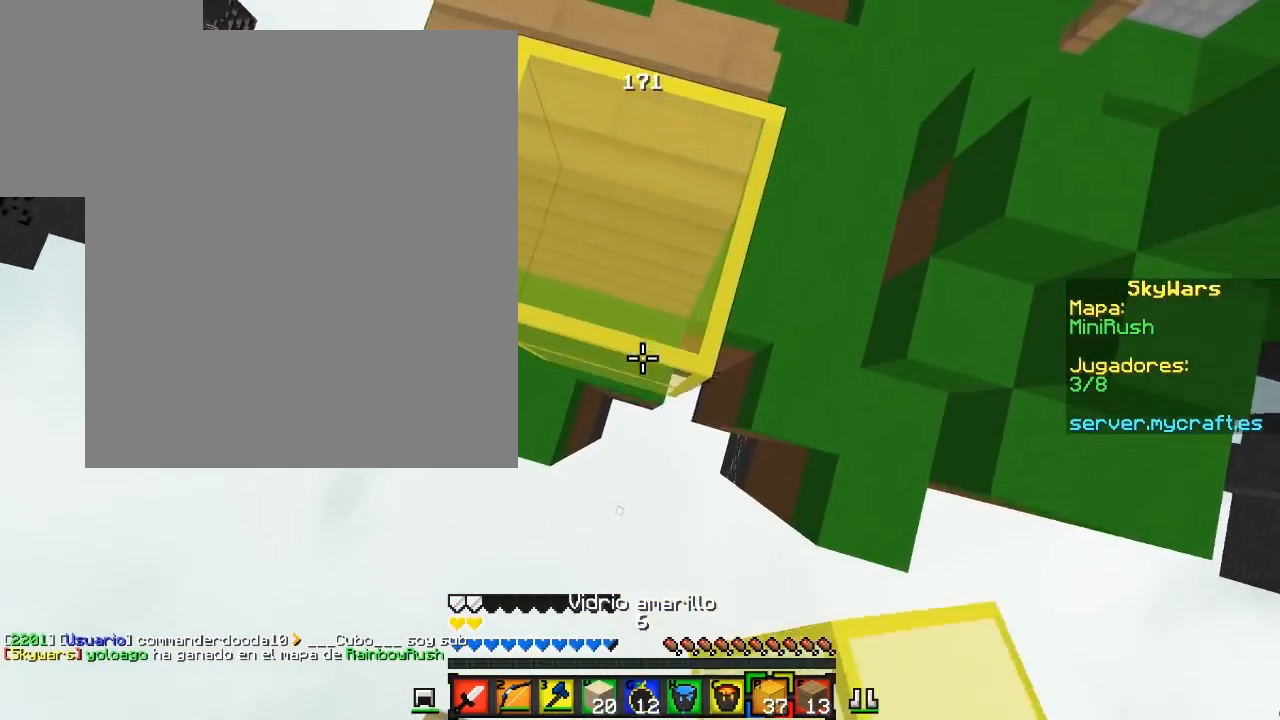
{"keys": ["s"], "mouse": ["right"], "events": [[67, "mouse_right", "up"], [83, "mouse_right", "down"], [150, "mouse_right", "up"], [150, "s", "up"], [167, "a", "up"], [167, "mouse_right", "down"], [233, "s", "down"], [367, "mouse_right", "up"], [400, "mouse_right", "down"]]}
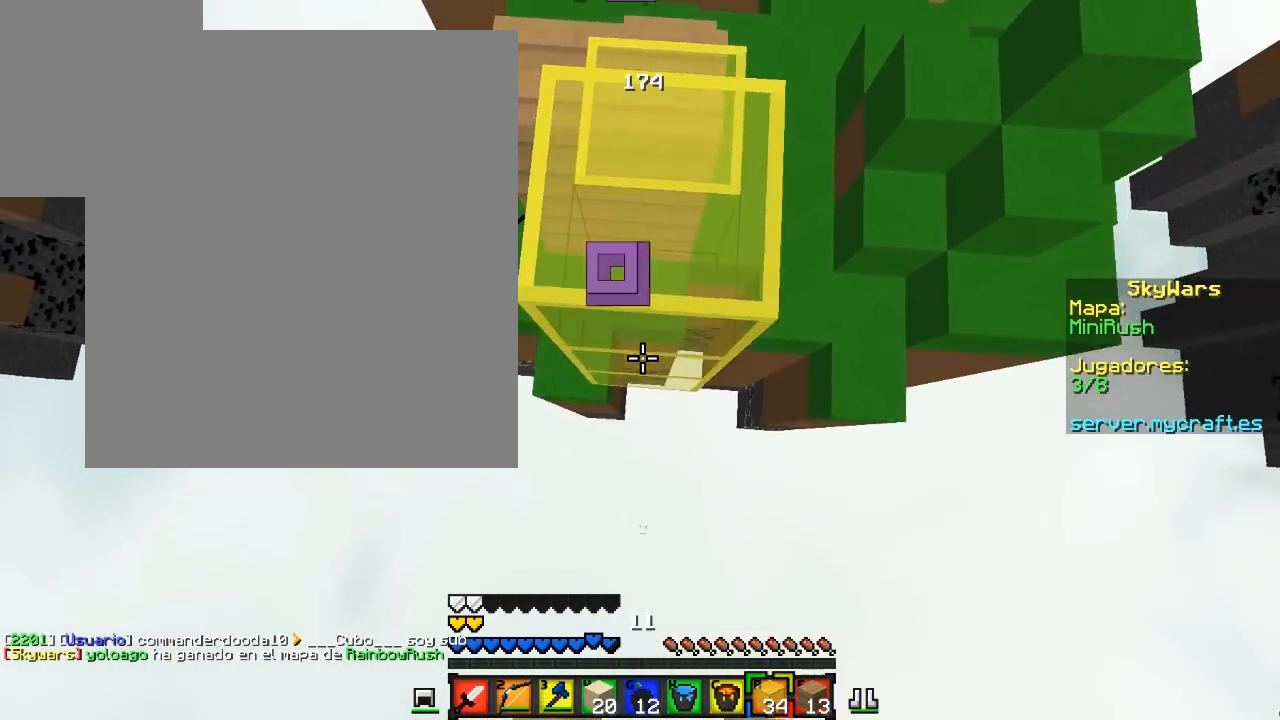
{"keys": ["s"], "mouse": ["right"]}